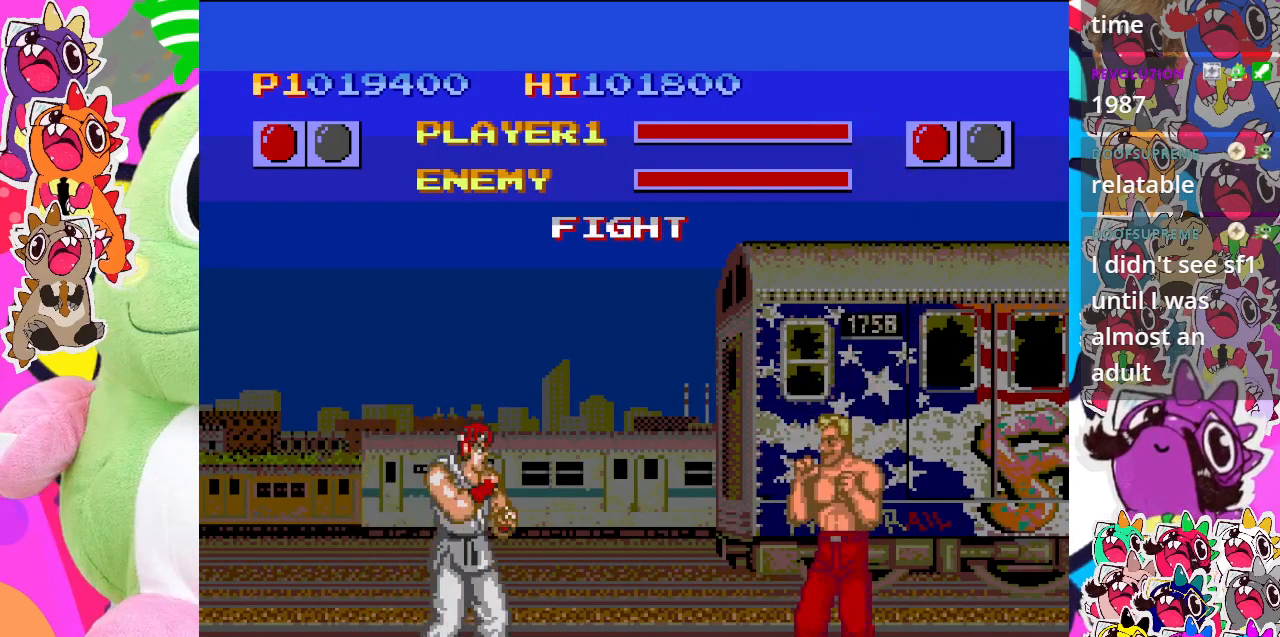
Gameplay with a controller (PlayStation layout); each line is a JSON object with the inputs held at the frame after it. "events" lists button and stick changes between this image and that frame as [ms after this image, input, new state], when the widget could be followed in between. Not read: L3 R3 right_stick.
{"buttons": ["CROSS", "DPAD_DOWN", "DPAD_LEFT"], "left_stick": "center", "events": [[150, "DPAD_LEFT", "down"], [300, "CROSS", "down"], [500, "DPAD_DOWN", "down"]]}
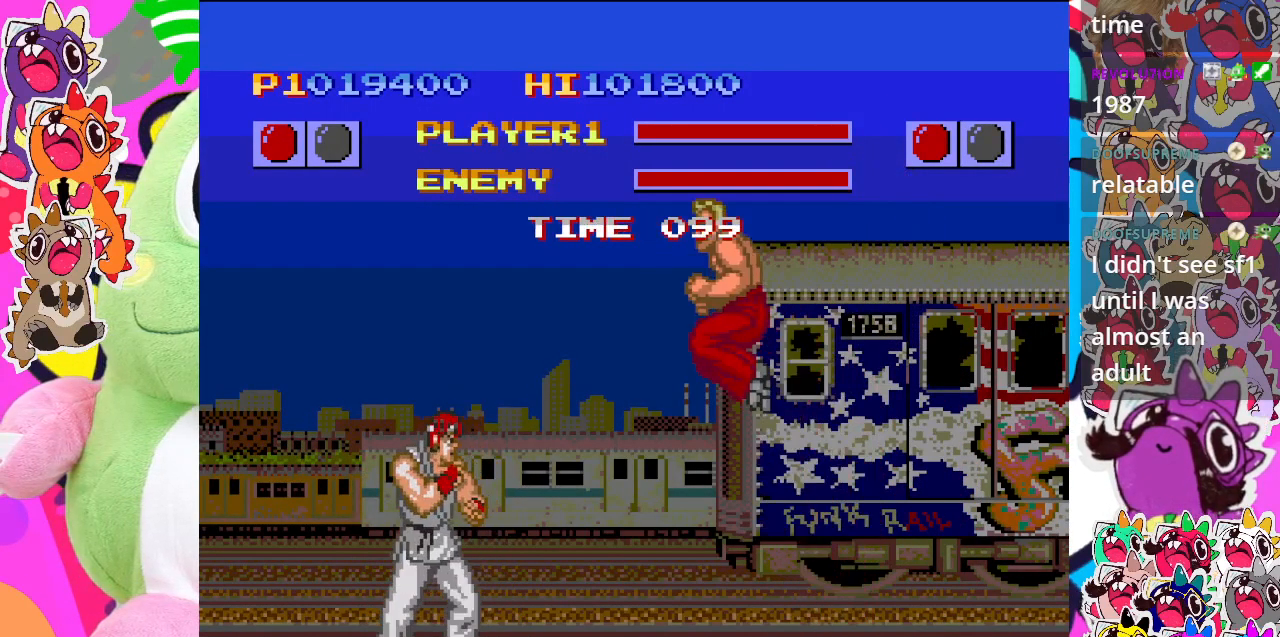
{"buttons": [], "left_stick": "center", "events": [[50, "DPAD_LEFT", "up"], [67, "DPAD_RIGHT", "down"], [150, "DPAD_DOWN", "up"], [233, "DPAD_RIGHT", "up"], [267, "CROSS", "up"], [350, "CROSS", "down"], [450, "CROSS", "up"]]}
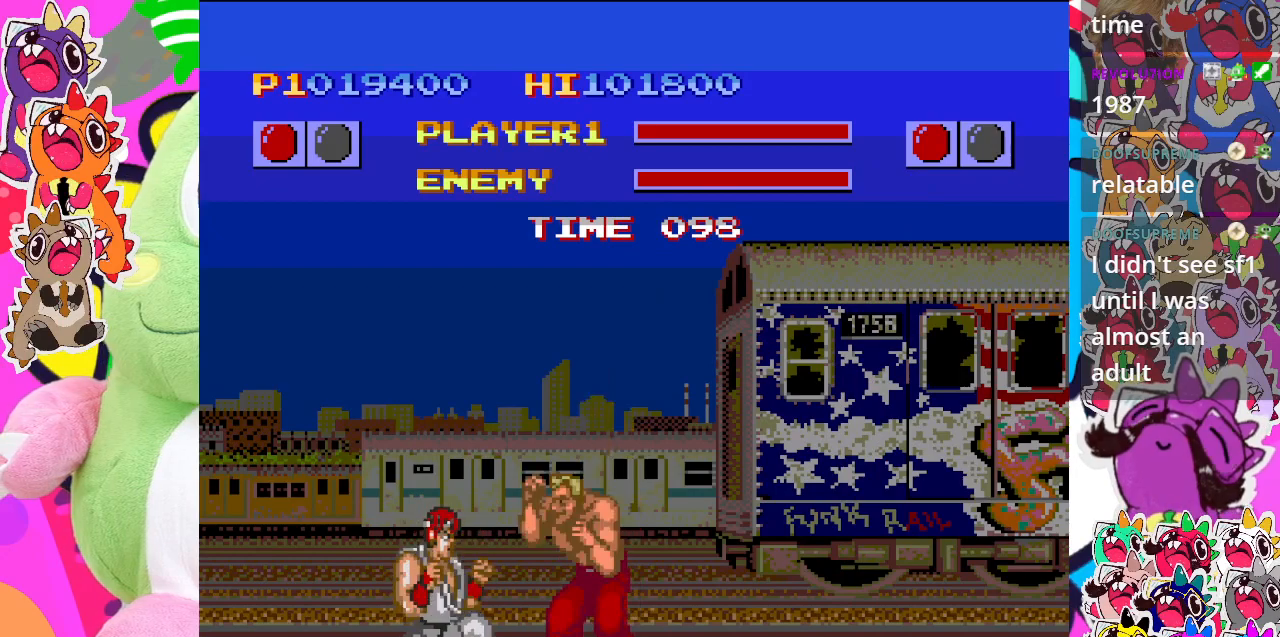
{"buttons": ["DPAD_LEFT"], "left_stick": "center", "events": [[17, "CROSS", "down"], [133, "DPAD_LEFT", "down"], [183, "CROSS", "up"], [233, "CROSS", "down"], [433, "CROSS", "up"]]}
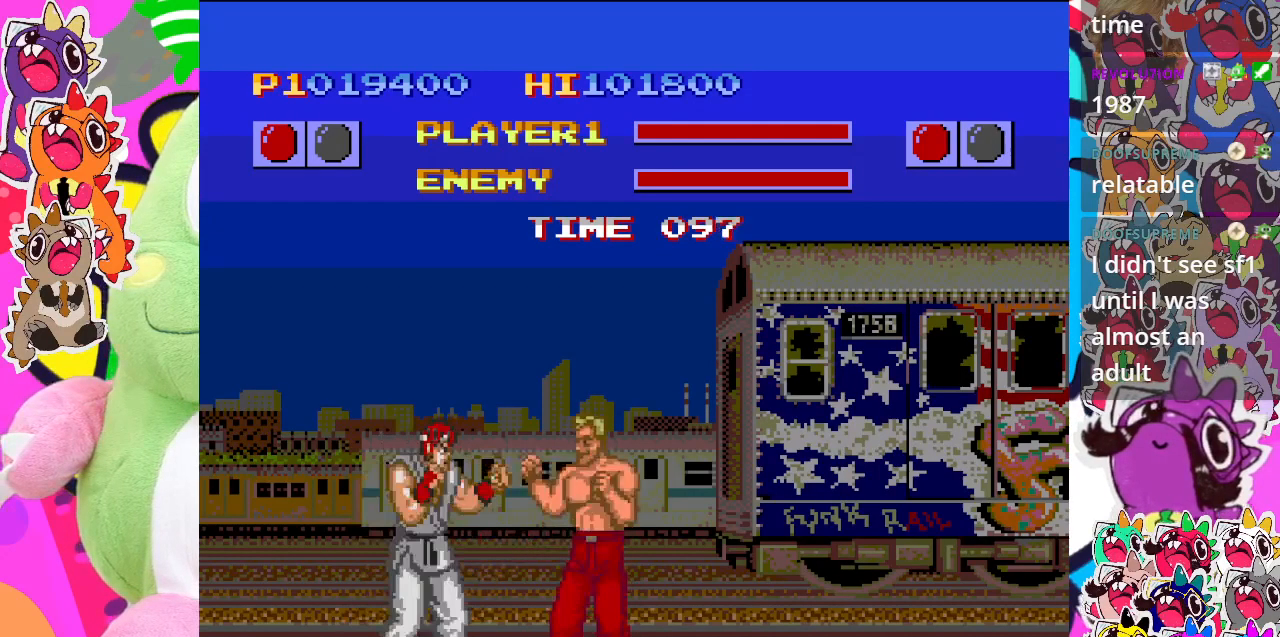
{"buttons": ["DPAD_LEFT"], "left_stick": "center", "events": [[50, "CROSS", "down"], [500, "CROSS", "up"]]}
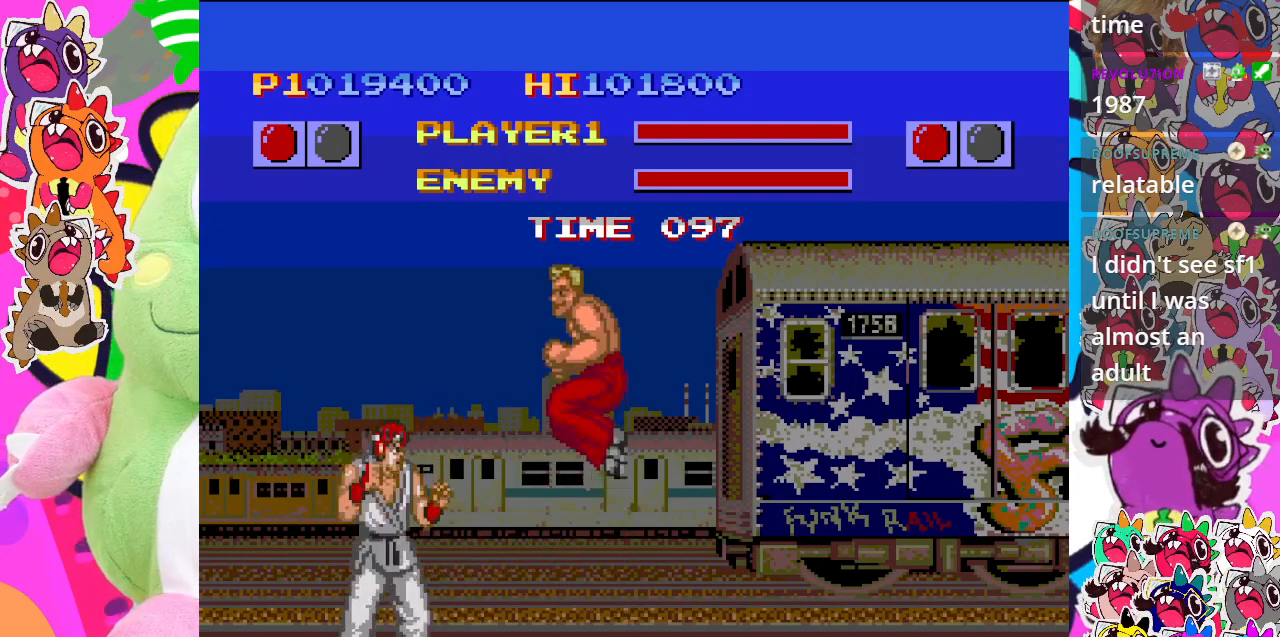
{"buttons": ["CROSS", "DPAD_RIGHT"], "left_stick": "center", "events": [[117, "CROSS", "down"], [300, "DPAD_DOWN", "down"], [333, "DPAD_LEFT", "up"], [400, "DPAD_RIGHT", "down"], [450, "DPAD_DOWN", "up"]]}
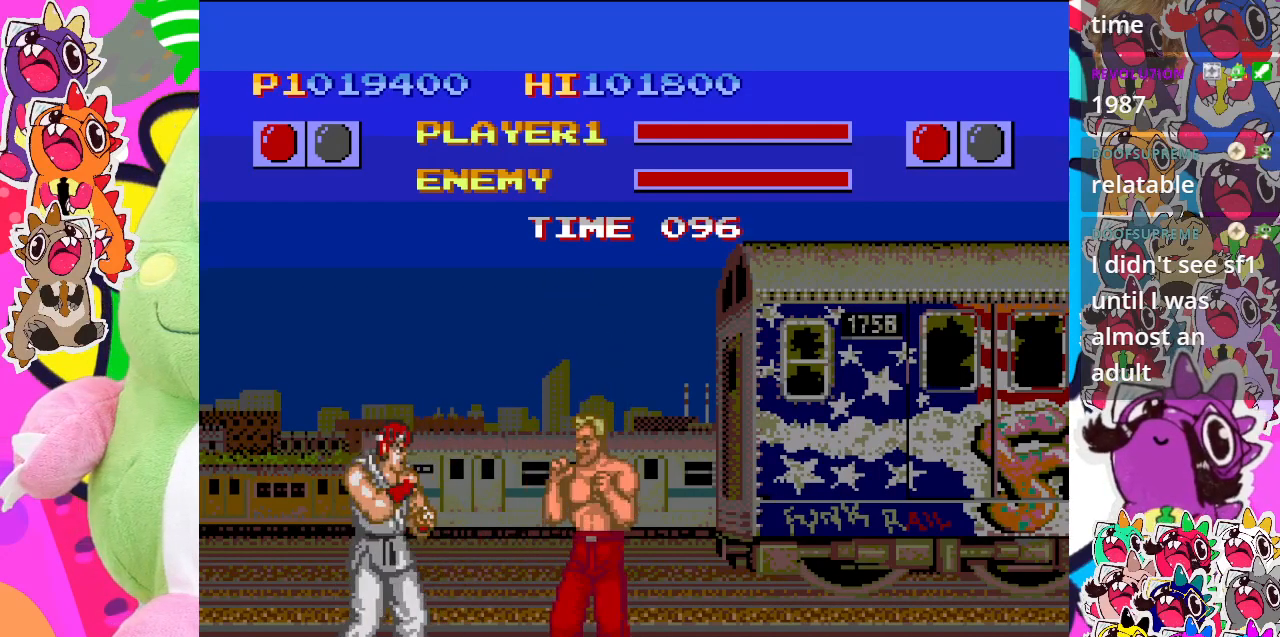
{"buttons": ["CROSS", "DPAD_LEFT"], "left_stick": "center", "events": [[67, "DPAD_RIGHT", "up"], [200, "CROSS", "up"], [283, "CROSS", "down"], [500, "DPAD_LEFT", "down"]]}
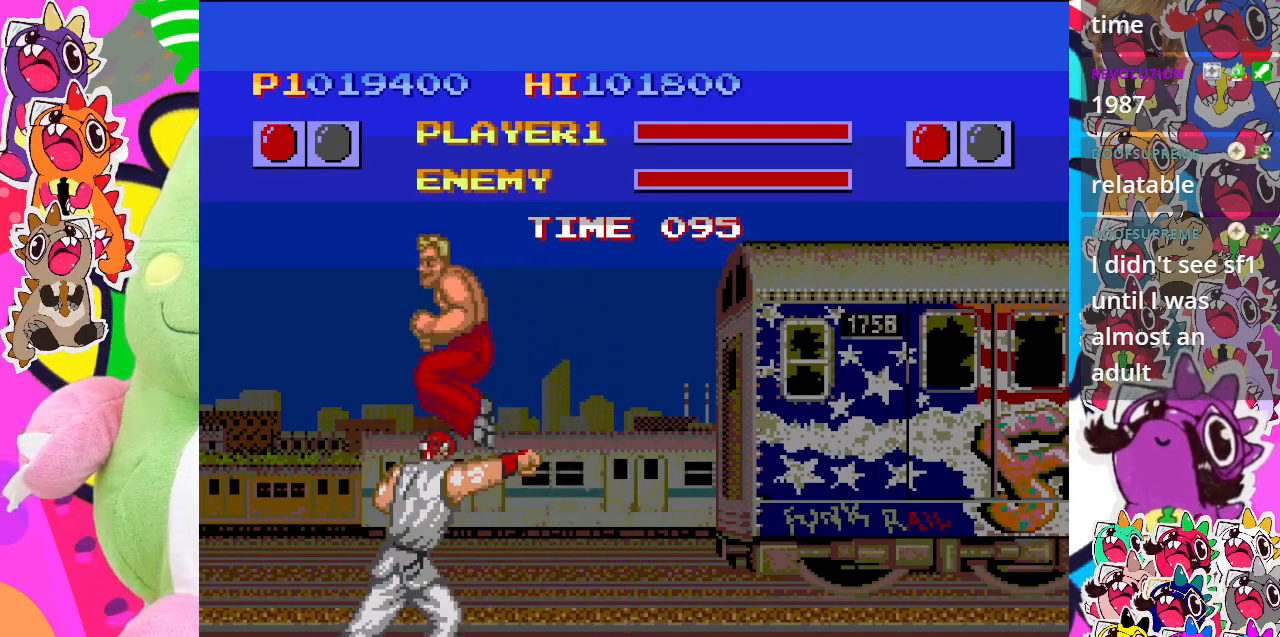
{"buttons": ["SQUARE", "DPAD_DOWN", "DPAD_LEFT"], "left_stick": "center", "events": [[133, "CROSS", "up"], [233, "SQUARE", "down"], [367, "DPAD_DOWN", "down"], [383, "SQUARE", "up"], [433, "SQUARE", "down"]]}
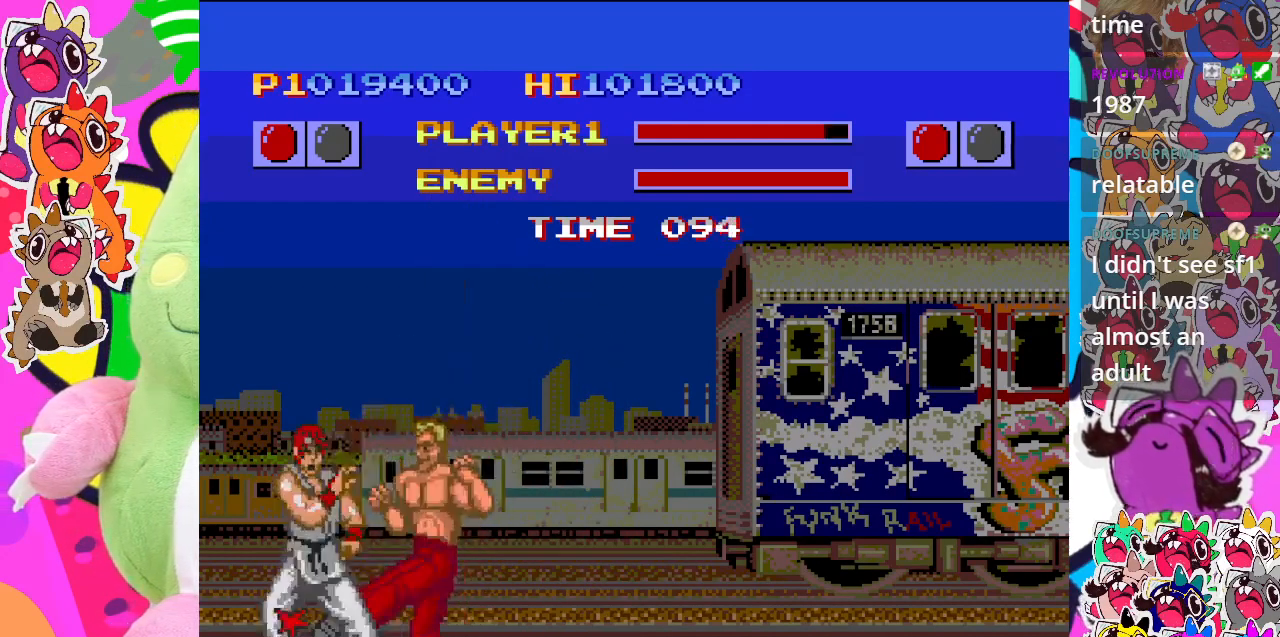
{"buttons": ["SQUARE", "DPAD_DOWN", "DPAD_LEFT"], "left_stick": "center", "events": [[317, "SQUARE", "up"], [383, "SQUARE", "down"]]}
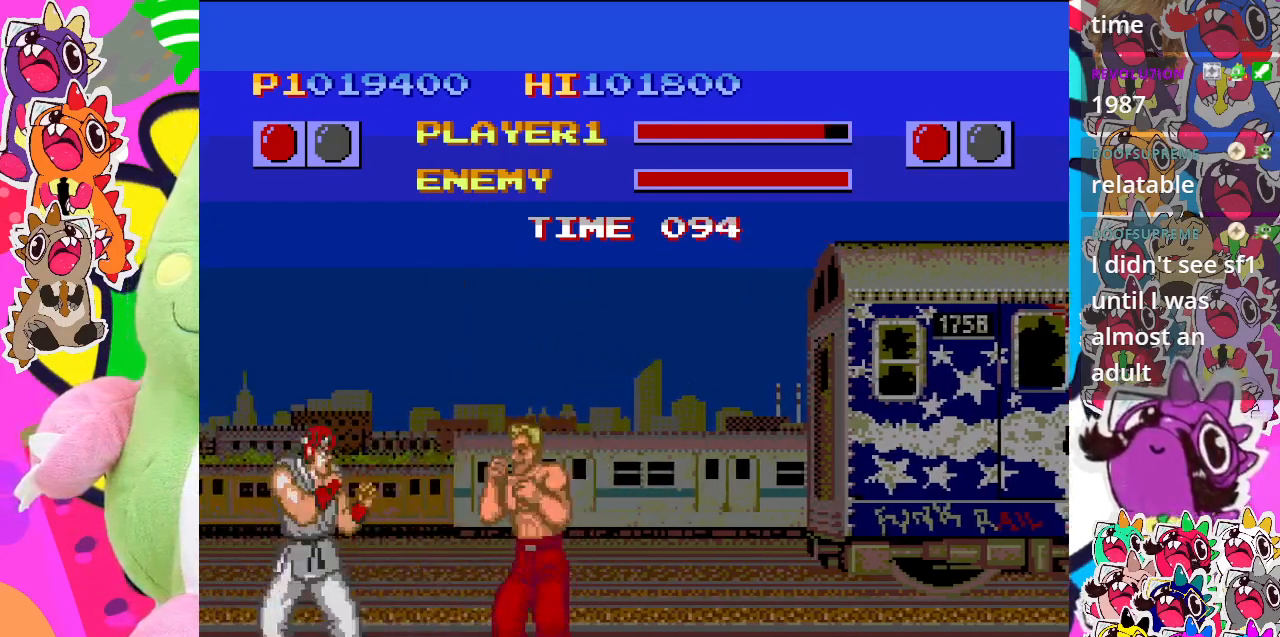
{"buttons": ["SQUARE", "DPAD_DOWN", "DPAD_LEFT"], "left_stick": "center", "events": [[283, "SQUARE", "up"], [367, "SQUARE", "down"]]}
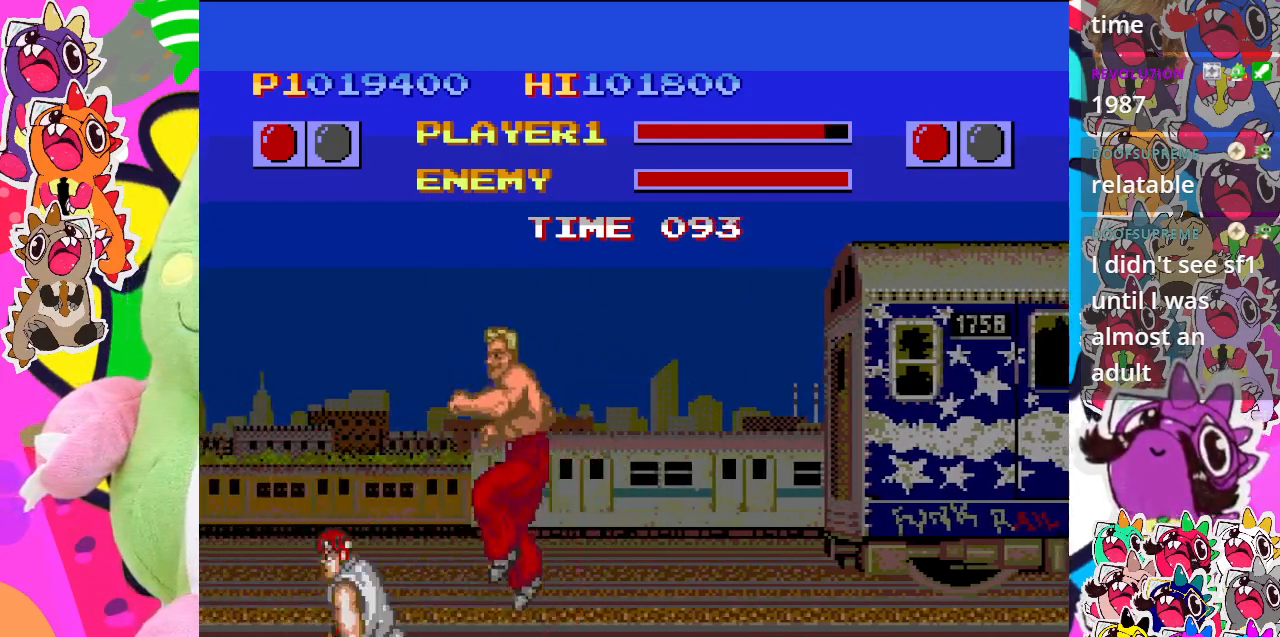
{"buttons": ["DPAD_DOWN", "DPAD_LEFT"], "left_stick": "center", "events": [[300, "SQUARE", "up"]]}
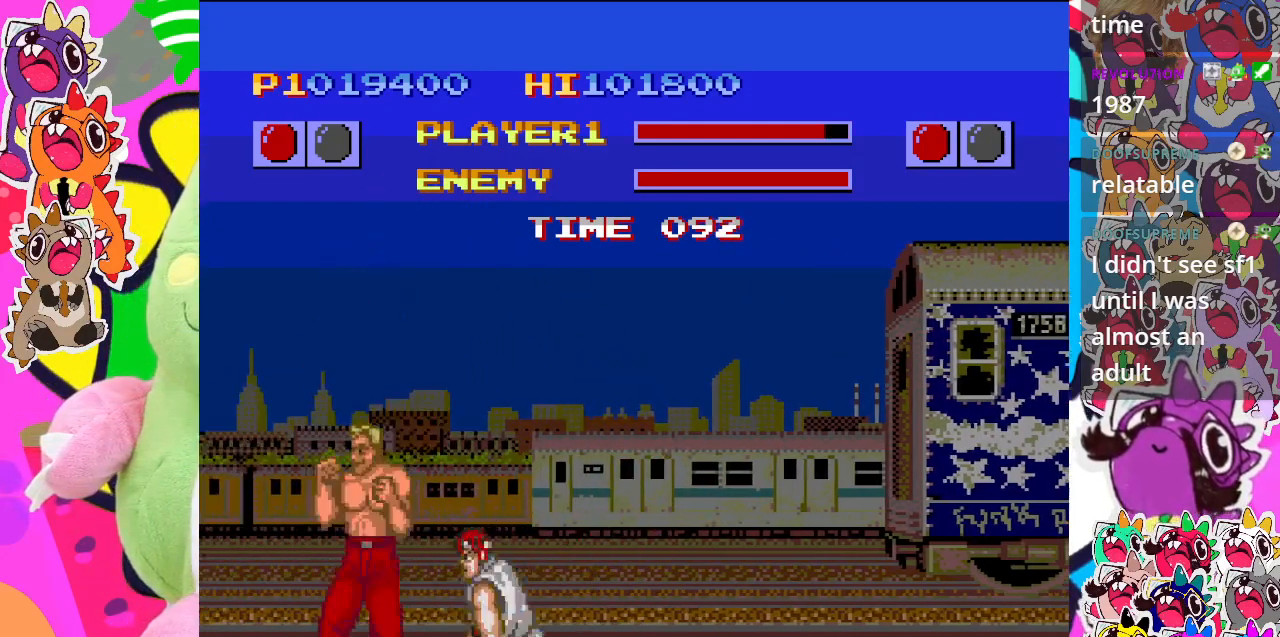
{"buttons": ["SQUARE", "DPAD_DOWN", "DPAD_RIGHT"], "left_stick": "center", "events": [[17, "DPAD_LEFT", "up"], [50, "SQUARE", "down"], [117, "DPAD_RIGHT", "down"]]}
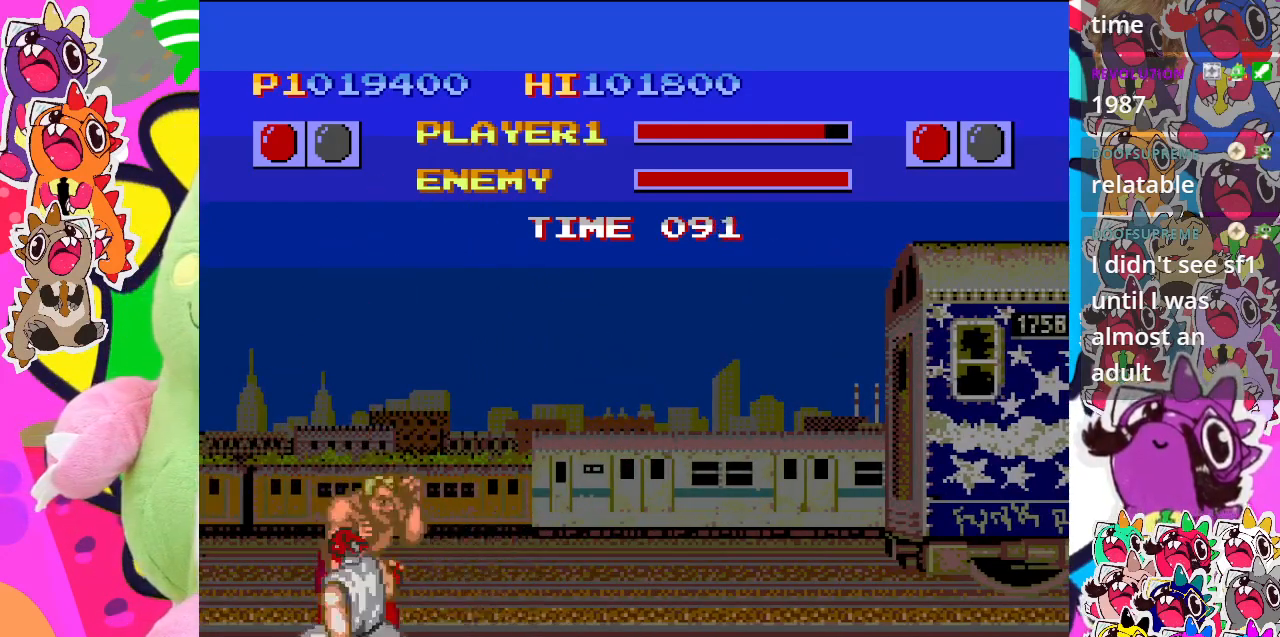
{"buttons": ["SQUARE", "DPAD_DOWN", "DPAD_RIGHT"], "left_stick": "center", "events": [[33, "SQUARE", "up"], [100, "SQUARE", "down"], [417, "SQUARE", "up"], [483, "SQUARE", "down"]]}
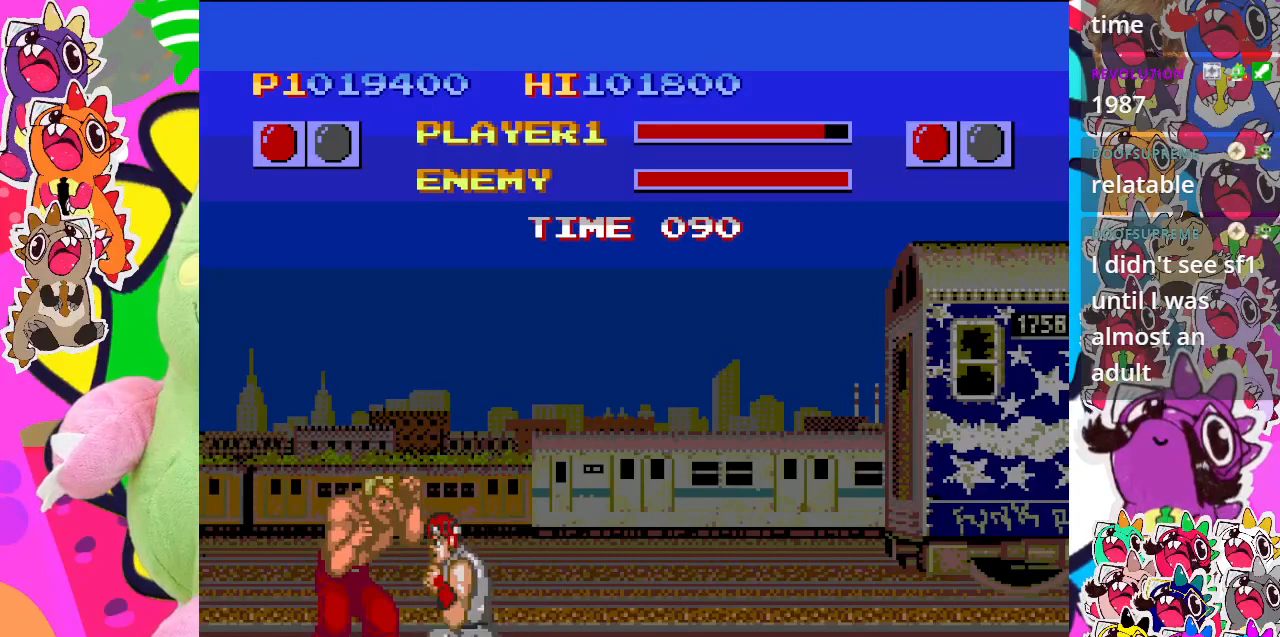
{"buttons": ["SQUARE", "DPAD_DOWN", "DPAD_RIGHT"], "left_stick": "center", "events": [[283, "SQUARE", "up"], [367, "SQUARE", "down"]]}
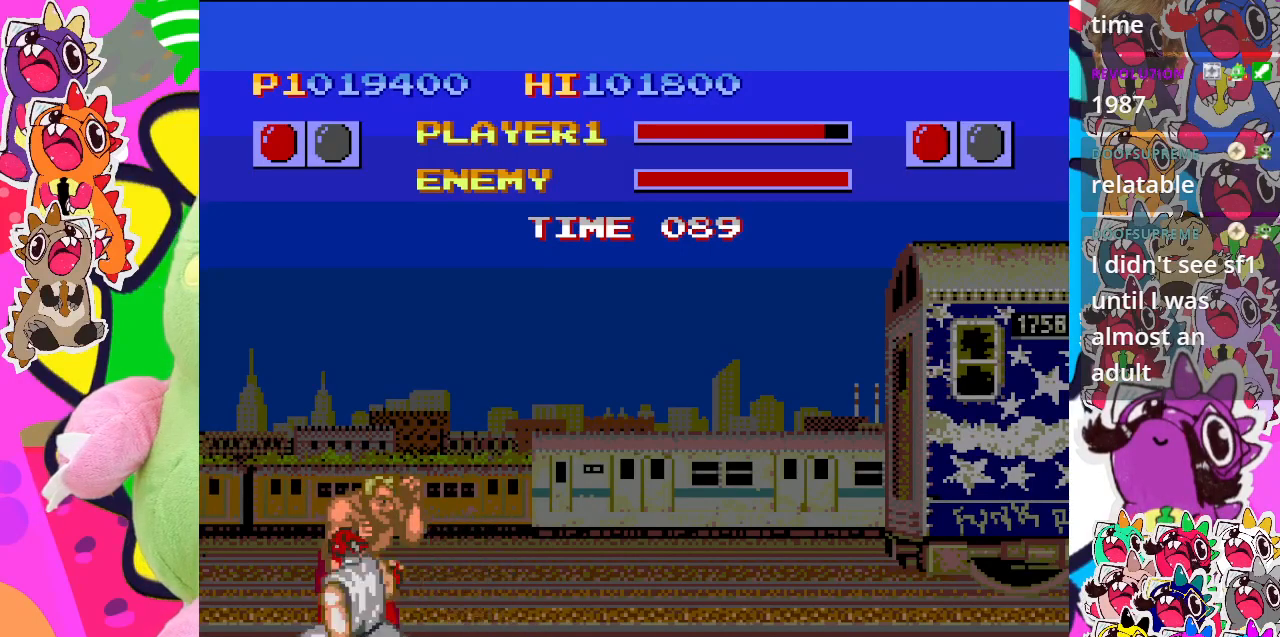
{"buttons": ["SQUARE", "DPAD_DOWN", "DPAD_RIGHT"], "left_stick": "center", "events": [[50, "SQUARE", "up"], [133, "SQUARE", "down"], [383, "SQUARE", "up"], [450, "SQUARE", "down"]]}
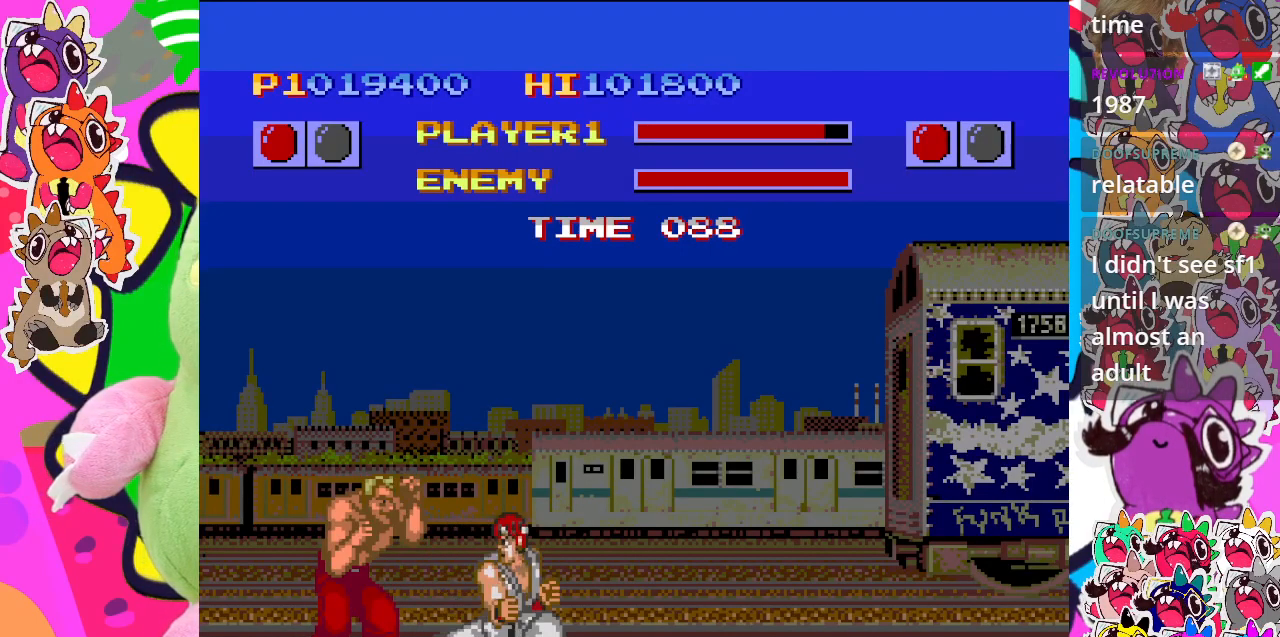
{"buttons": ["SQUARE", "DPAD_DOWN", "DPAD_RIGHT"], "left_stick": "center", "events": [[200, "SQUARE", "up"], [283, "SQUARE", "down"]]}
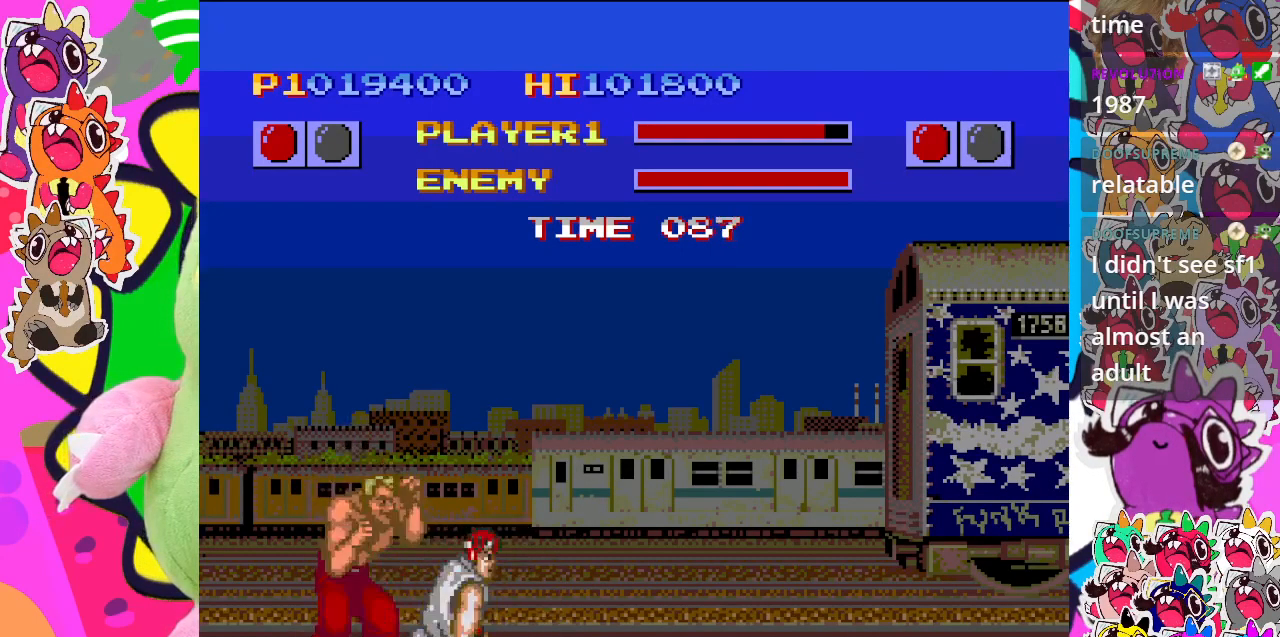
{"buttons": ["DPAD_DOWN", "DPAD_RIGHT"], "left_stick": "center", "events": [[150, "SQUARE", "up"], [233, "SQUARE", "down"], [467, "SQUARE", "up"]]}
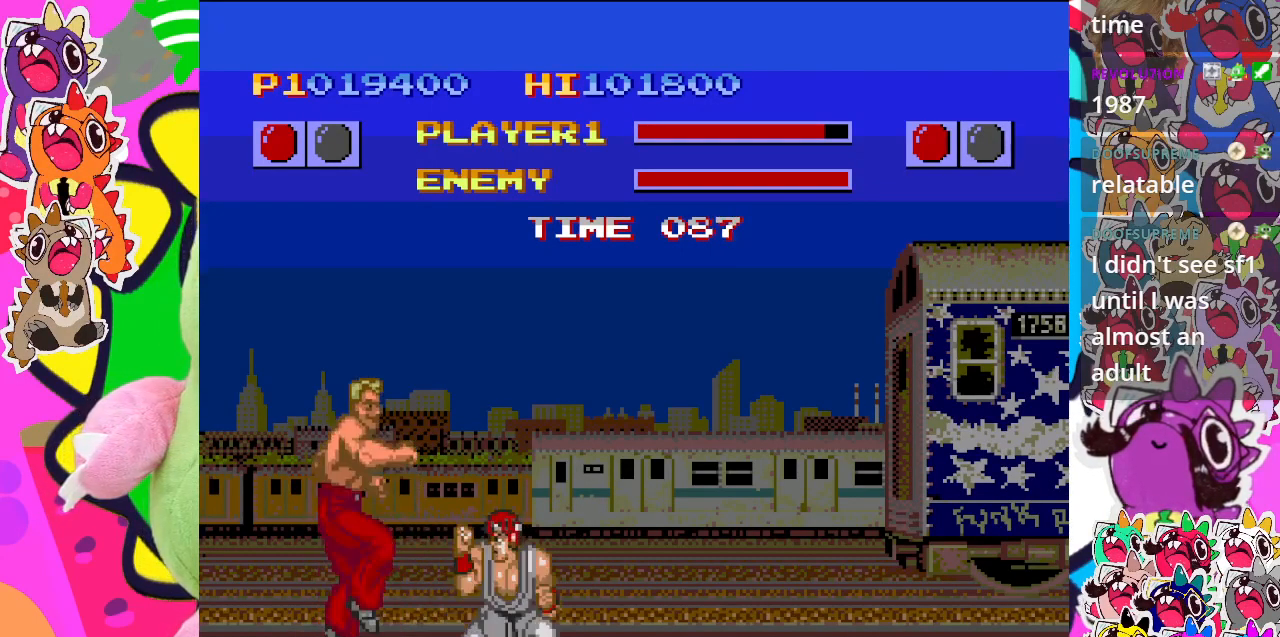
{"buttons": ["SQUARE", "DPAD_DOWN", "DPAD_RIGHT"], "left_stick": "center", "events": [[50, "SQUARE", "down"], [383, "SQUARE", "up"], [467, "SQUARE", "down"]]}
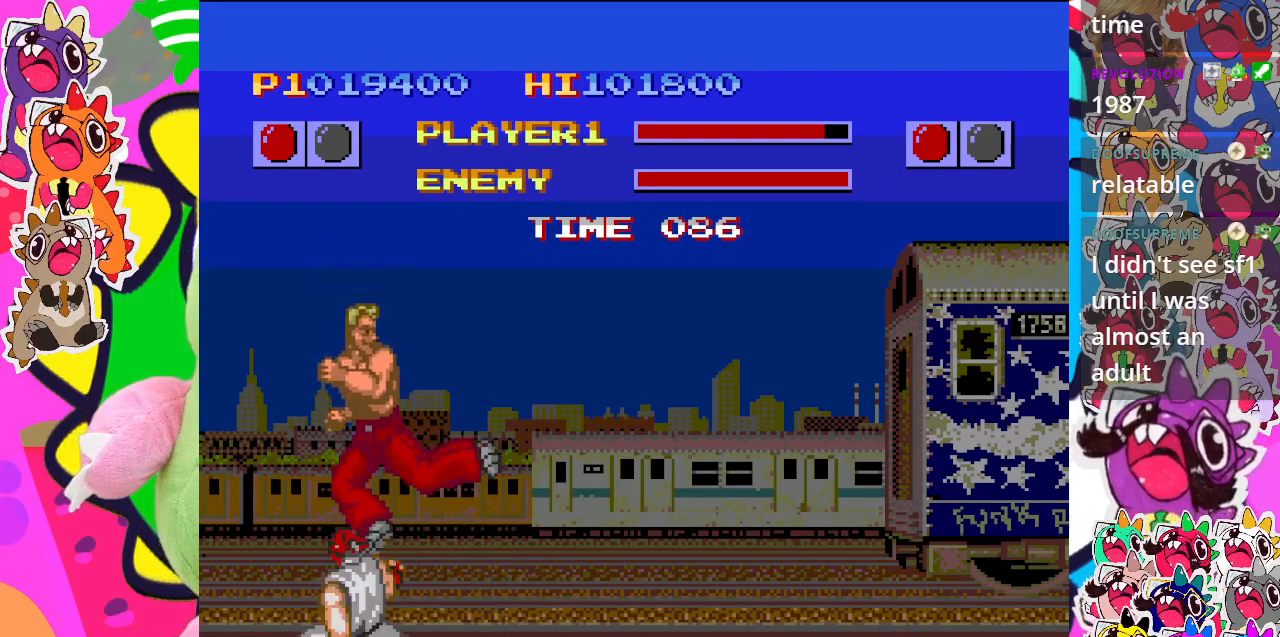
{"buttons": ["SQUARE", "DPAD_DOWN", "DPAD_RIGHT"], "left_stick": "center", "events": [[333, "SQUARE", "up"], [417, "SQUARE", "down"]]}
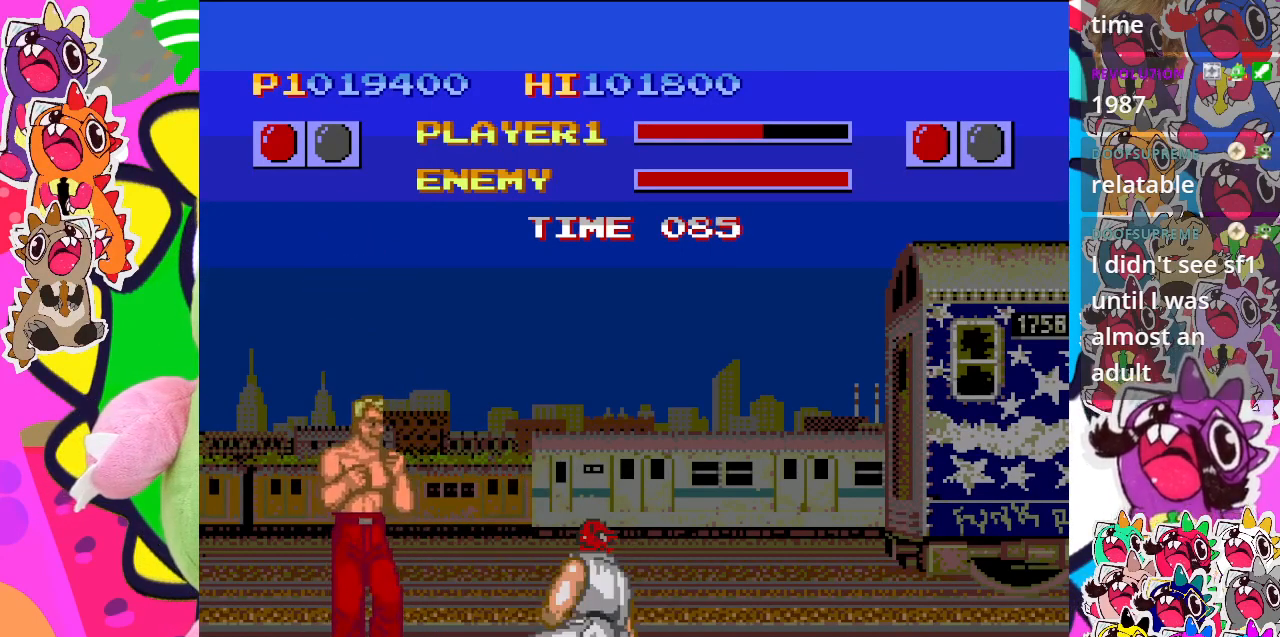
{"buttons": ["SQUARE", "DPAD_DOWN", "DPAD_RIGHT"], "left_stick": "center", "events": [[283, "SQUARE", "up"], [350, "SQUARE", "down"]]}
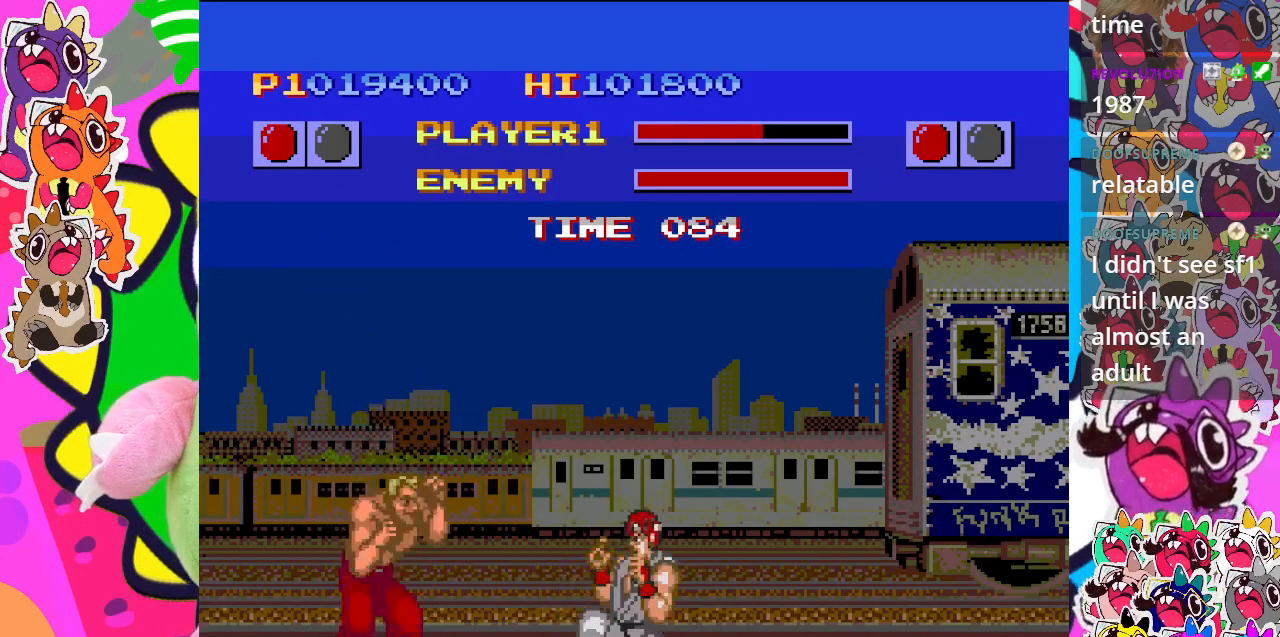
{"buttons": ["SQUARE", "DPAD_DOWN", "DPAD_RIGHT"], "left_stick": "center", "events": [[133, "SQUARE", "up"], [250, "SQUARE", "down"]]}
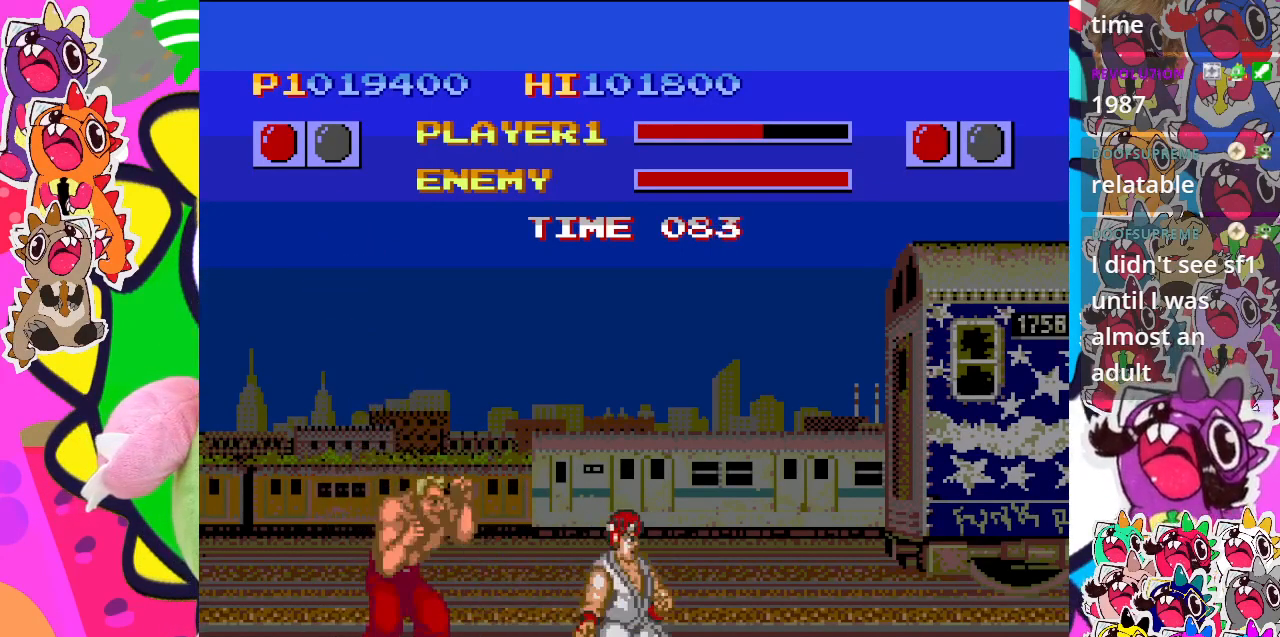
{"buttons": ["DPAD_DOWN", "DPAD_RIGHT"], "left_stick": "center", "events": [[50, "SQUARE", "up"], [100, "SQUARE", "down"], [467, "SQUARE", "up"]]}
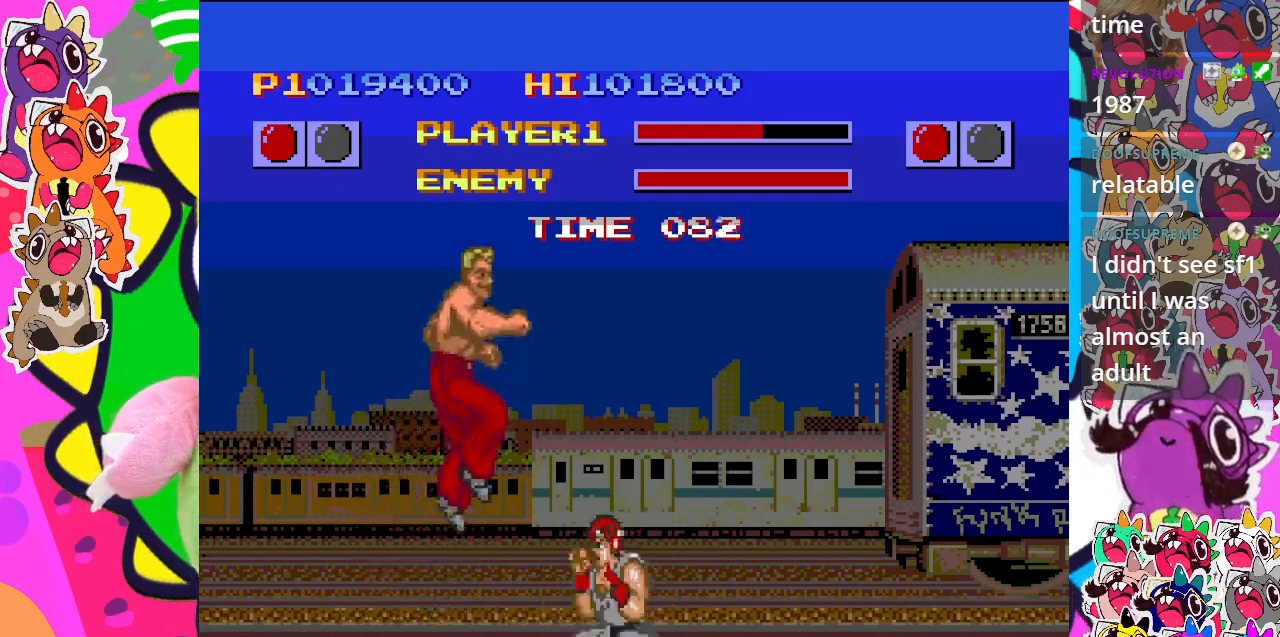
{"buttons": ["SQUARE", "DPAD_DOWN", "DPAD_RIGHT"], "left_stick": "center", "events": [[67, "SQUARE", "down"], [317, "SQUARE", "up"], [433, "SQUARE", "down"]]}
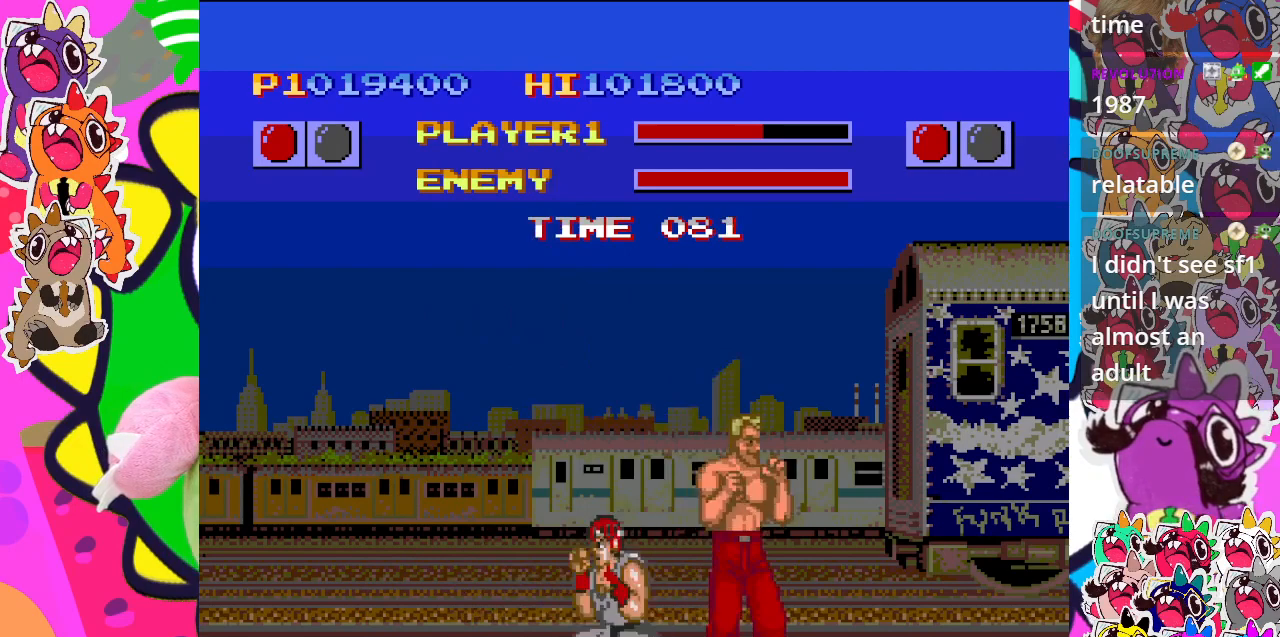
{"buttons": ["SQUARE", "DPAD_DOWN", "DPAD_LEFT"], "left_stick": "center", "events": [[217, "SQUARE", "up"], [267, "DPAD_RIGHT", "up"], [300, "DPAD_LEFT", "down"], [300, "SQUARE", "down"]]}
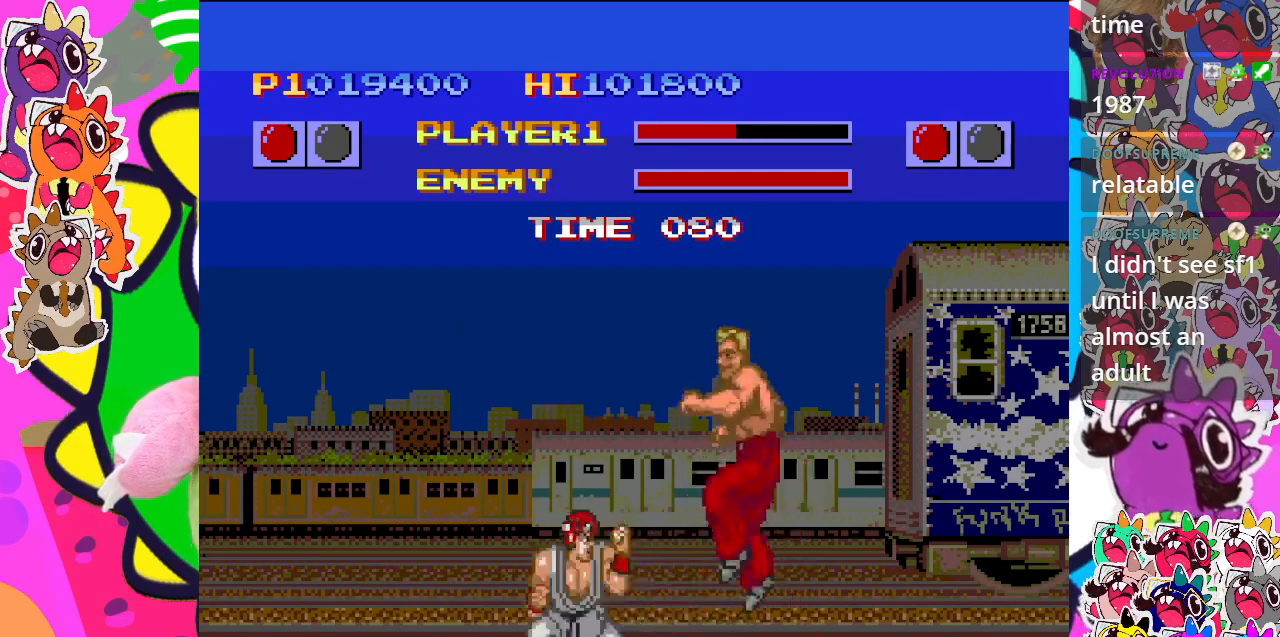
{"buttons": ["SQUARE", "DPAD_DOWN"], "left_stick": "center", "events": [[50, "SQUARE", "up"], [83, "SQUARE", "down"], [333, "SQUARE", "up"], [450, "SQUARE", "down"], [483, "DPAD_LEFT", "up"]]}
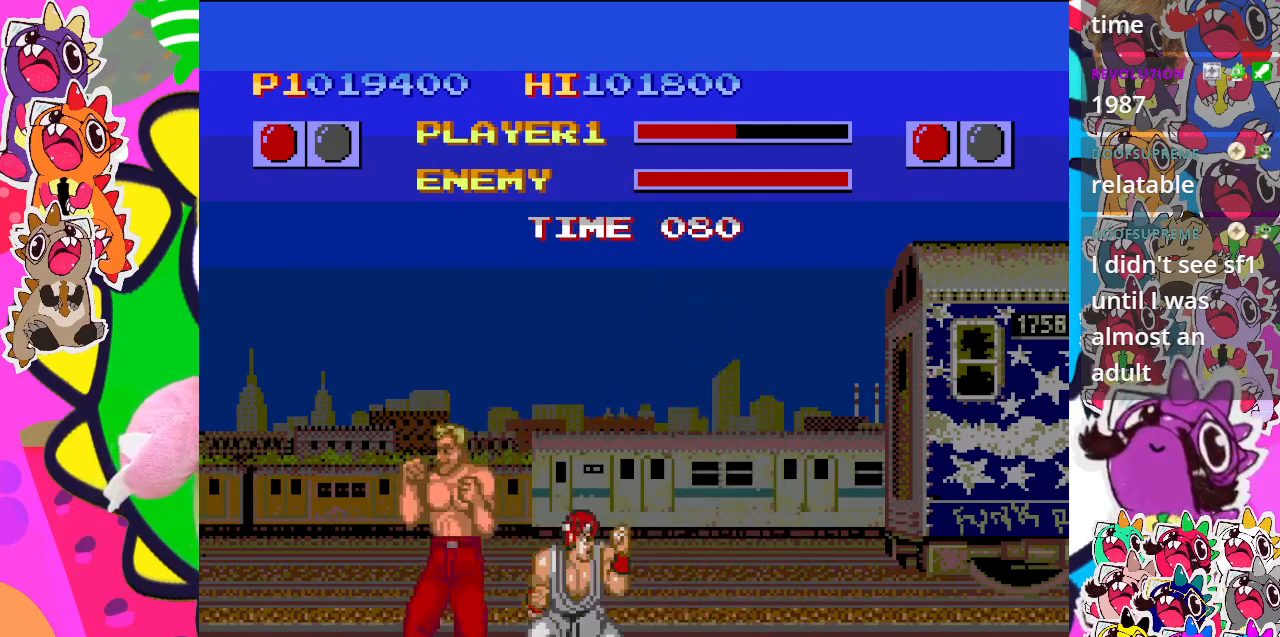
{"buttons": ["SQUARE", "DPAD_RIGHT"], "left_stick": "center", "events": [[67, "DPAD_RIGHT", "down"], [167, "SQUARE", "up"], [233, "SQUARE", "down"], [300, "DPAD_DOWN", "up"], [383, "SQUARE", "up"], [400, "SQUARE", "down"]]}
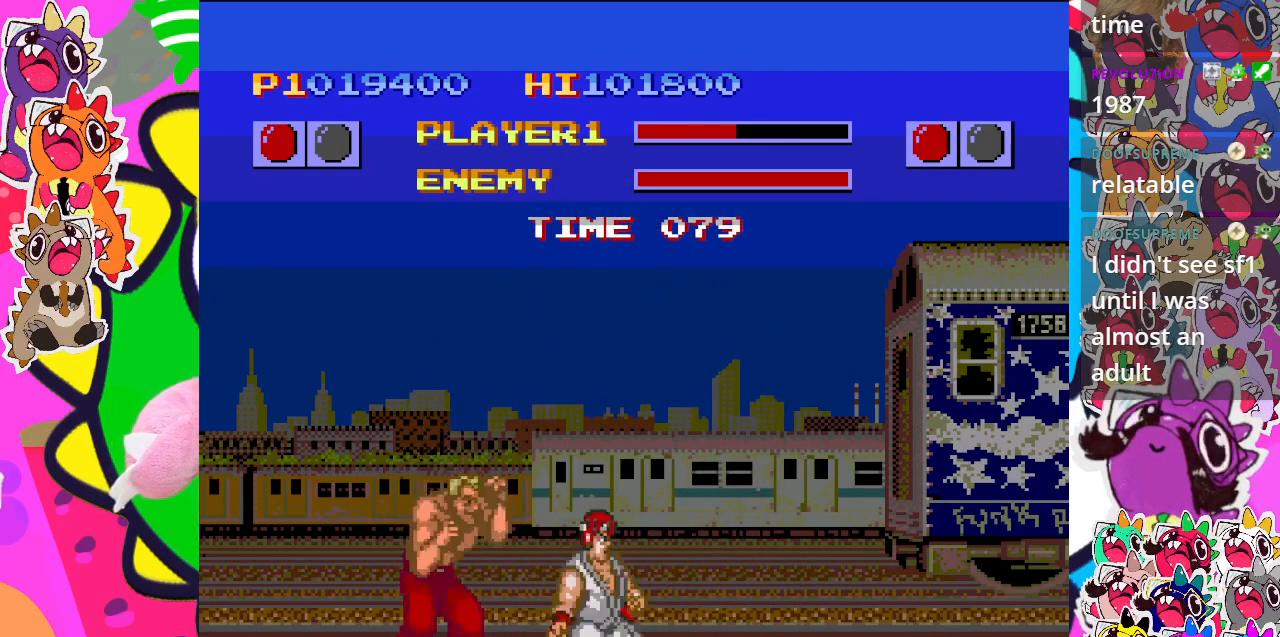
{"buttons": ["DPAD_UP", "DPAD_RIGHT"], "left_stick": "center", "events": [[83, "SQUARE", "up"], [150, "SQUARE", "down"], [200, "DPAD_UP", "down"], [283, "SQUARE", "up"], [383, "SQUARE", "down"], [500, "SQUARE", "up"]]}
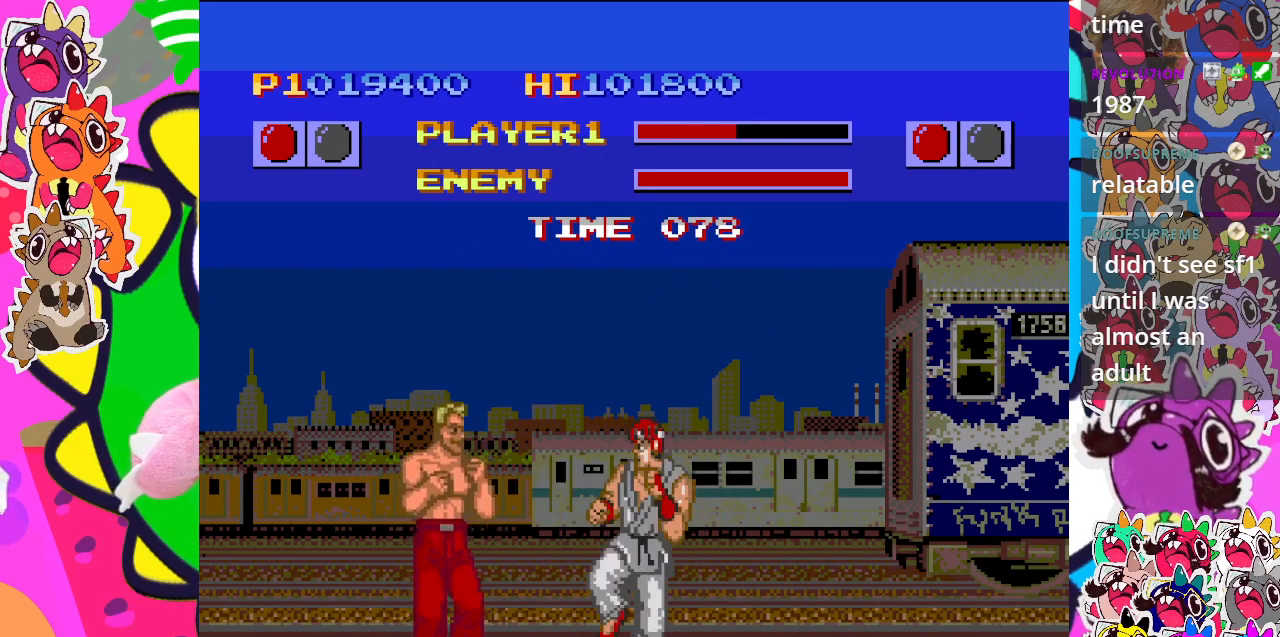
{"buttons": ["SQUARE", "DPAD_UP", "DPAD_RIGHT"], "left_stick": "center", "events": [[217, "SQUARE", "down"]]}
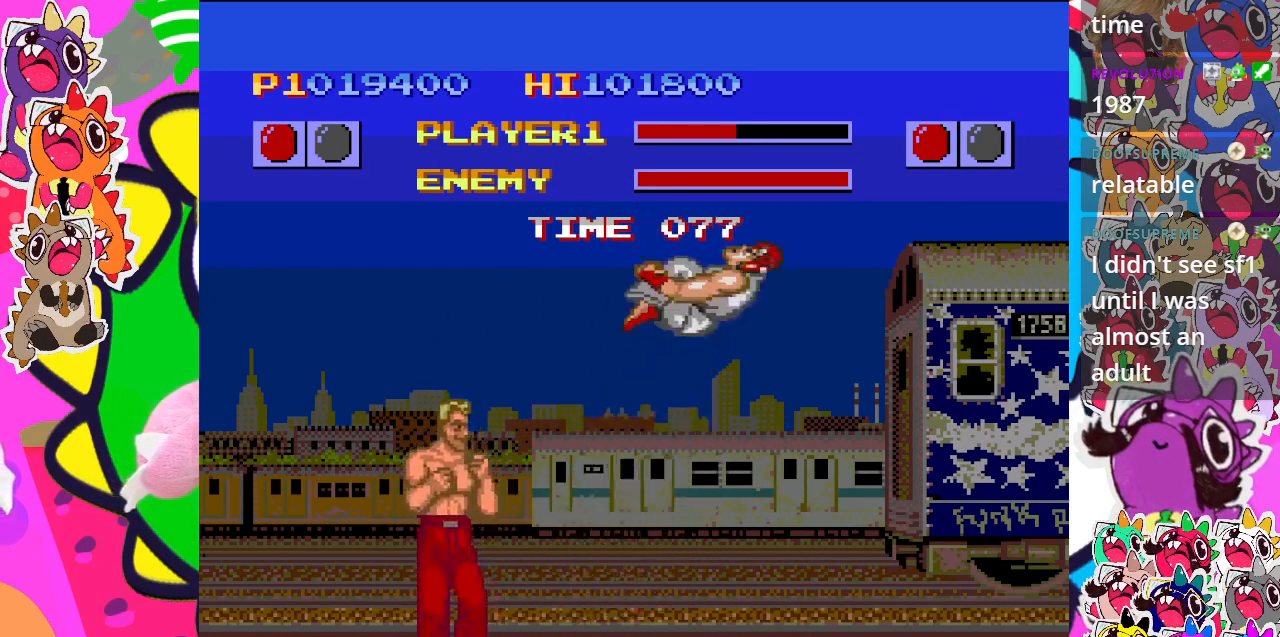
{"buttons": ["CROSS"], "left_stick": "center", "events": [[233, "SQUARE", "up"], [300, "DPAD_UP", "up"], [333, "CROSS", "down"], [483, "DPAD_RIGHT", "up"]]}